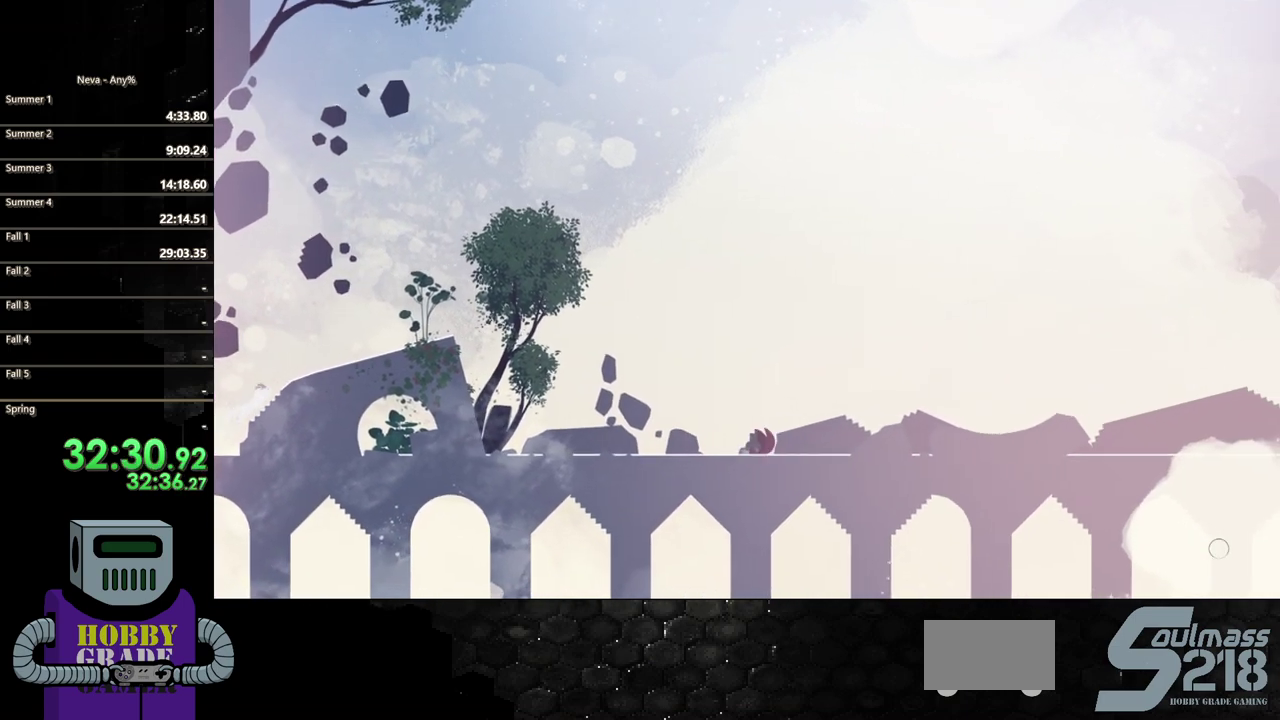
Gameplay with a controller (PlayStation layout); each line is a JSON object with the inputs held at the frame after it. "events" lists button and stick changes between this image and that frame as [ms after this image, input, new state], when the widget could be followed in between. Not read: L3 R3 left_stick right_stick.
{"buttons": ["DPAD_RIGHT"], "events": [[50, "CIRCLE", "down"], [150, "CIRCLE", "up"], [250, "CIRCLE", "down"], [317, "CIRCLE", "up"], [417, "CIRCLE", "down"], [500, "CIRCLE", "up"]]}
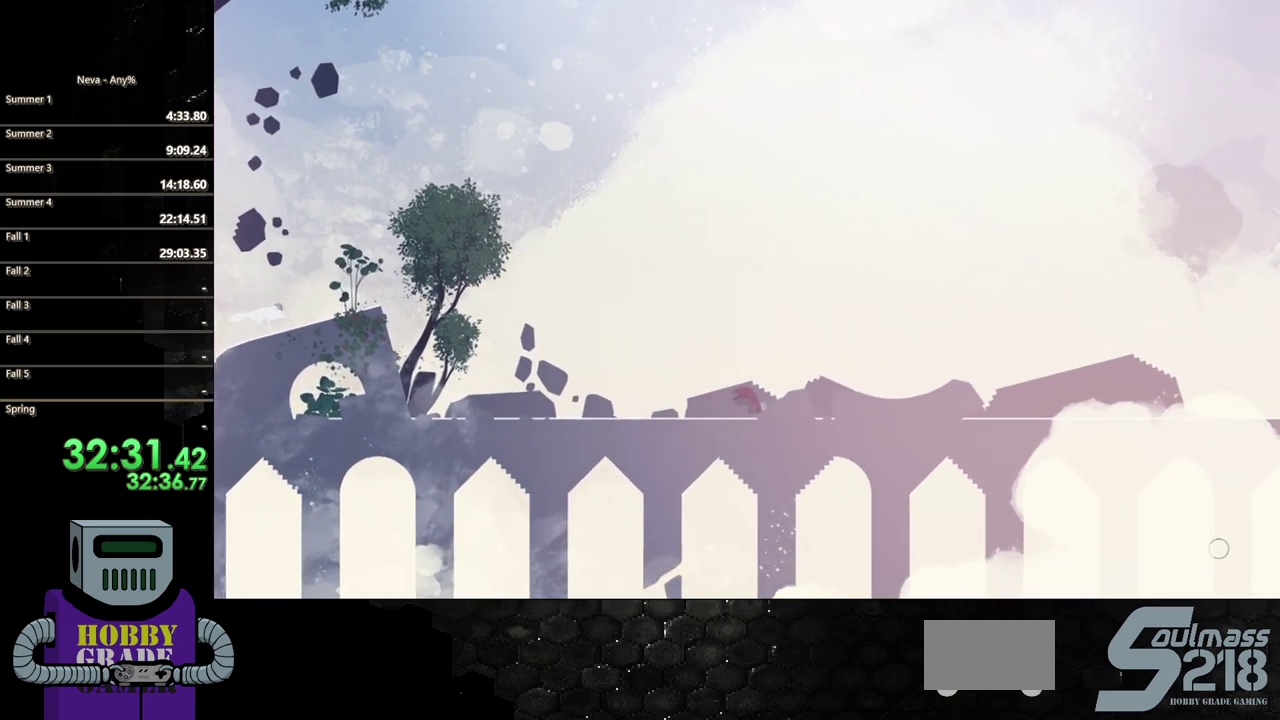
{"buttons": ["CIRCLE", "DPAD_RIGHT"], "events": [[67, "CIRCLE", "down"], [183, "CIRCLE", "up"], [250, "CIRCLE", "down"], [350, "CIRCLE", "up"], [450, "CIRCLE", "down"]]}
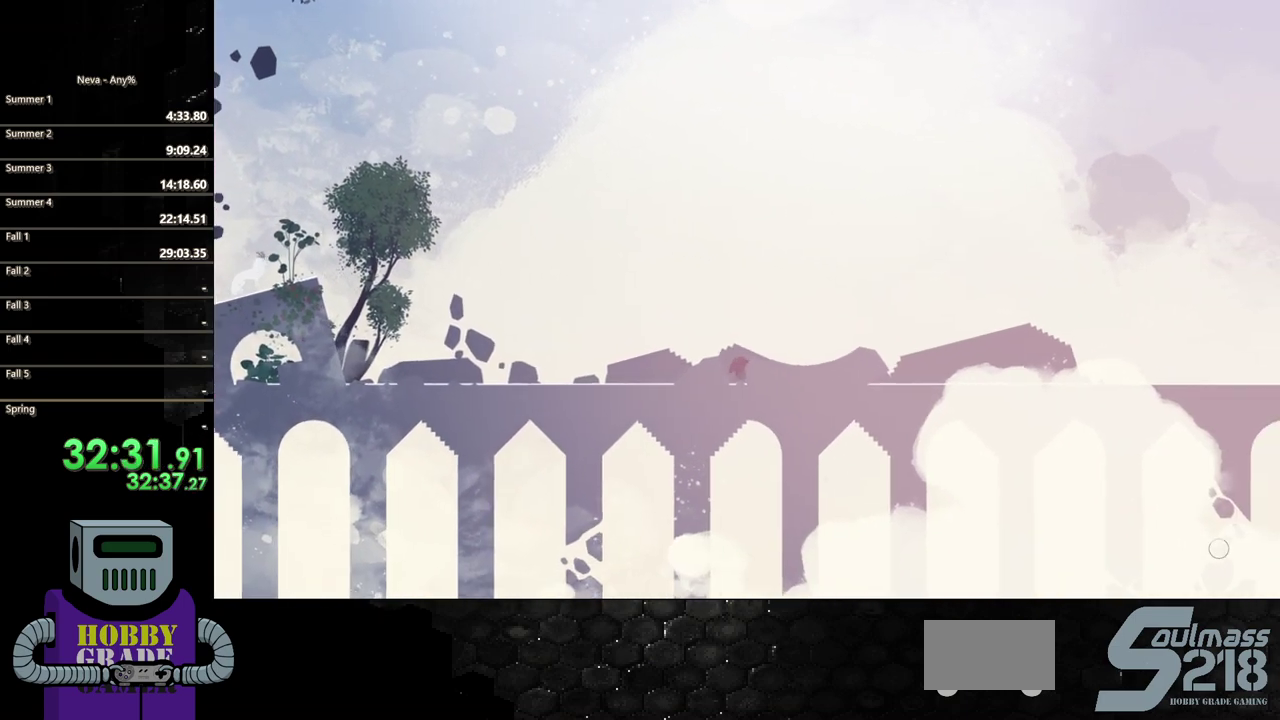
{"buttons": ["CIRCLE", "DPAD_RIGHT"], "events": [[50, "CIRCLE", "up"], [117, "CIRCLE", "down"], [217, "CIRCLE", "up"], [300, "CIRCLE", "down"], [400, "CIRCLE", "up"], [467, "CIRCLE", "down"]]}
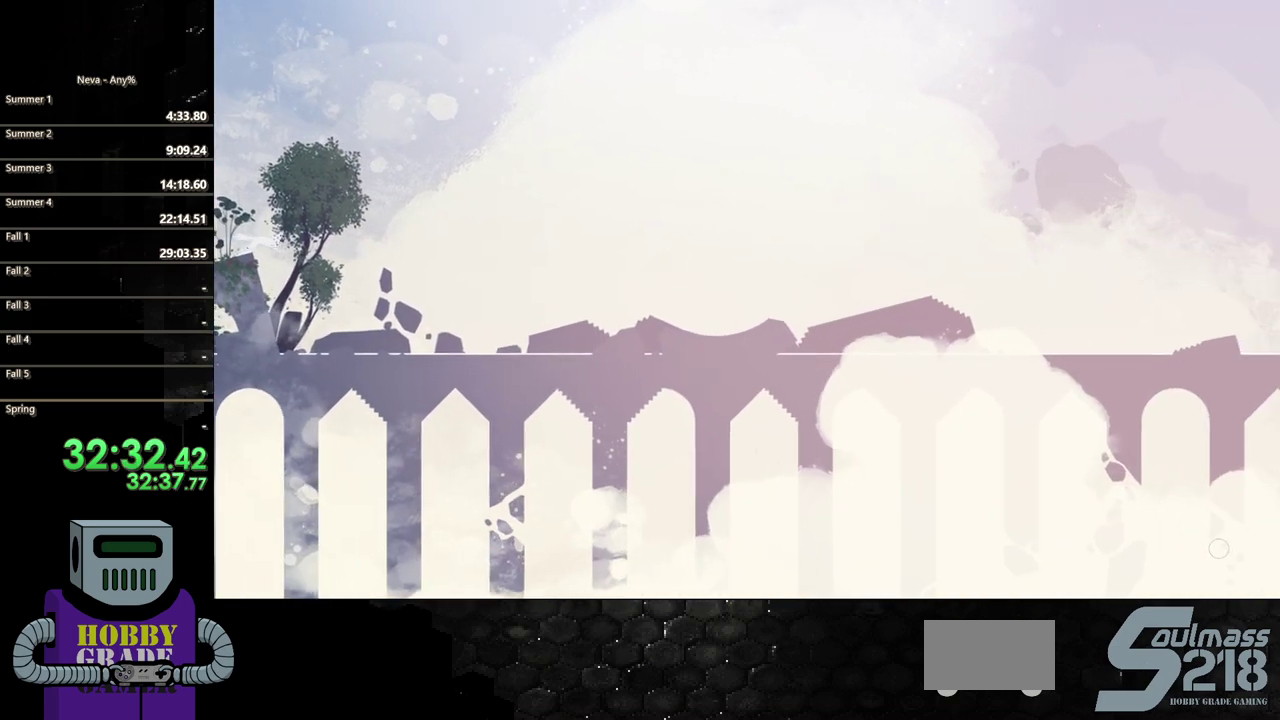
{"buttons": ["DPAD_RIGHT"], "events": [[67, "CIRCLE", "up"], [150, "CIRCLE", "down"], [250, "CIRCLE", "up"], [350, "CIRCLE", "down"], [417, "CIRCLE", "up"]]}
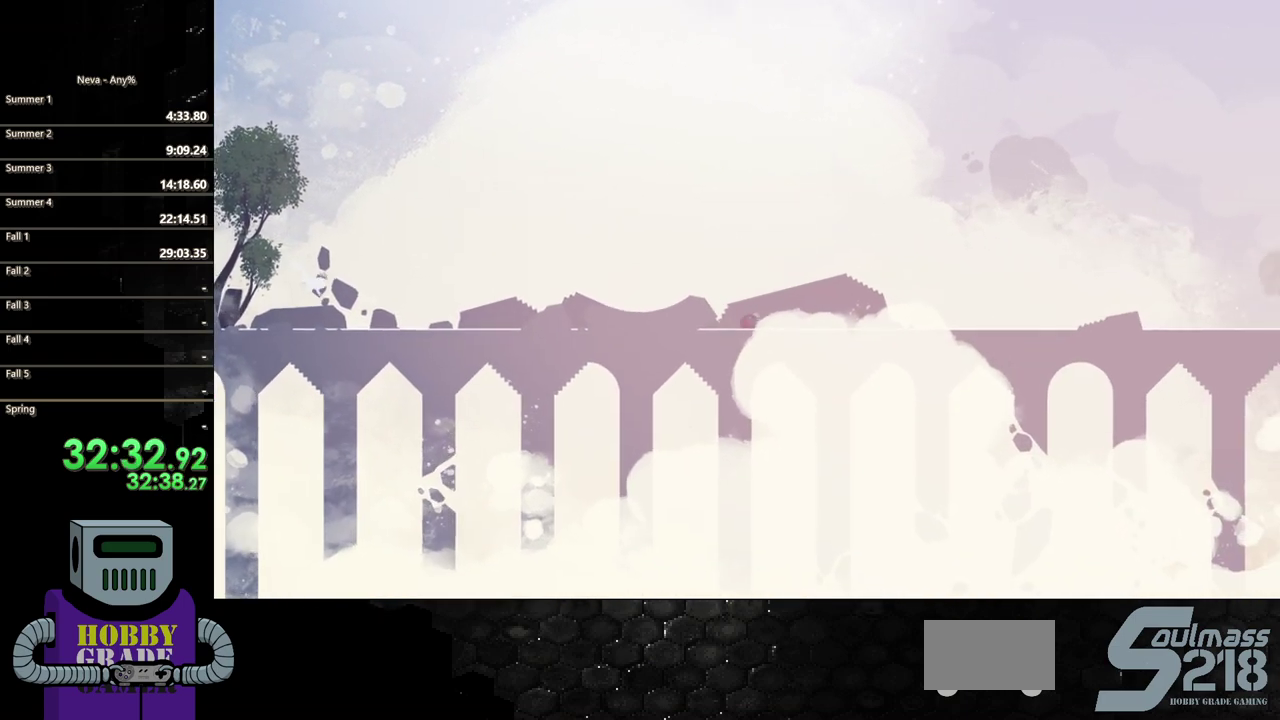
{"buttons": ["DPAD_RIGHT"], "events": [[17, "CIRCLE", "down"], [100, "CIRCLE", "up"], [183, "CIRCLE", "down"], [283, "CIRCLE", "up"], [367, "CIRCLE", "down"], [467, "CIRCLE", "up"]]}
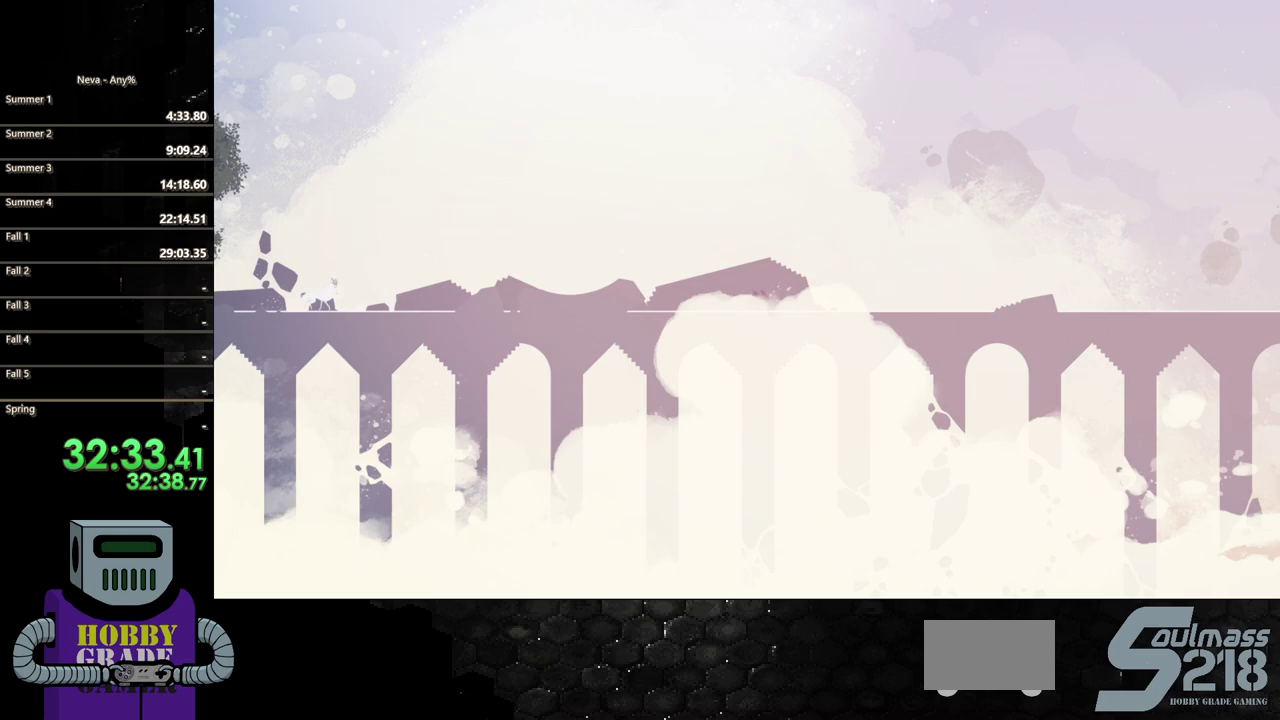
{"buttons": ["DPAD_RIGHT"], "events": [[50, "CIRCLE", "down"], [150, "CIRCLE", "up"], [250, "CIRCLE", "down"], [317, "CIRCLE", "up"], [417, "CIRCLE", "down"], [500, "CIRCLE", "up"]]}
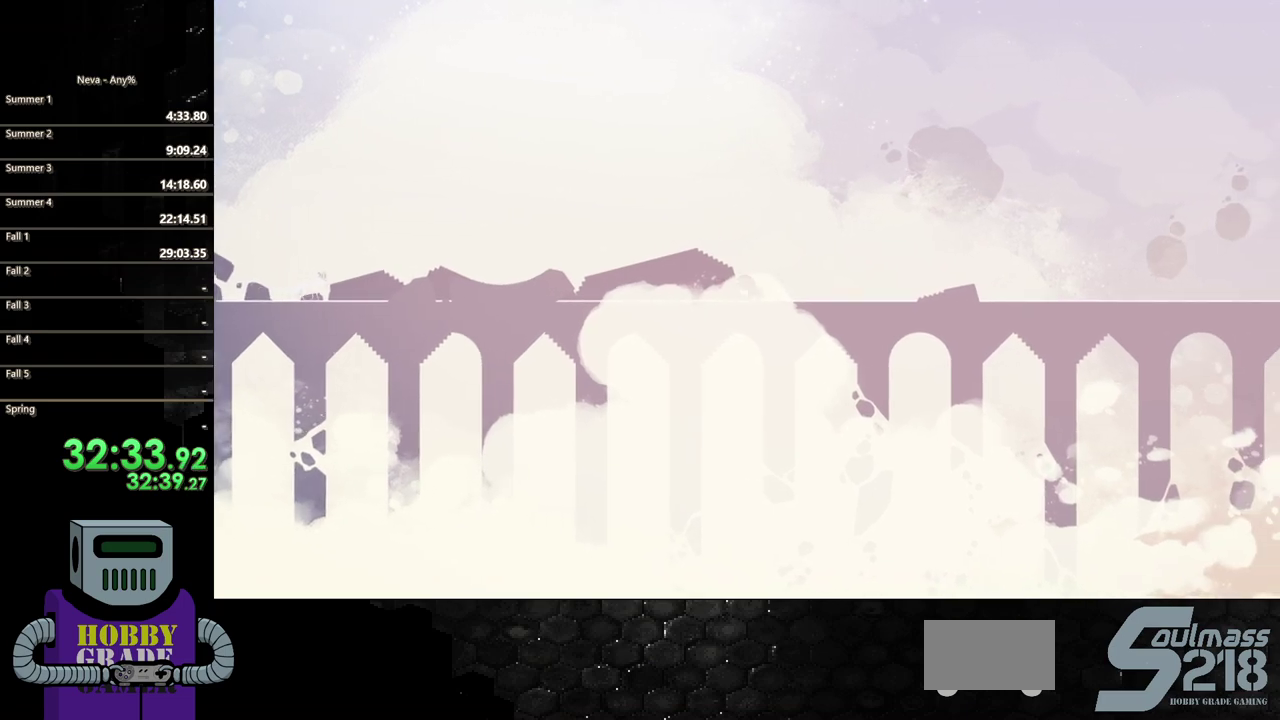
{"buttons": ["CIRCLE", "DPAD_RIGHT"], "events": [[83, "CIRCLE", "down"], [200, "CIRCLE", "up"], [267, "CIRCLE", "down"], [367, "CIRCLE", "up"], [450, "CIRCLE", "down"]]}
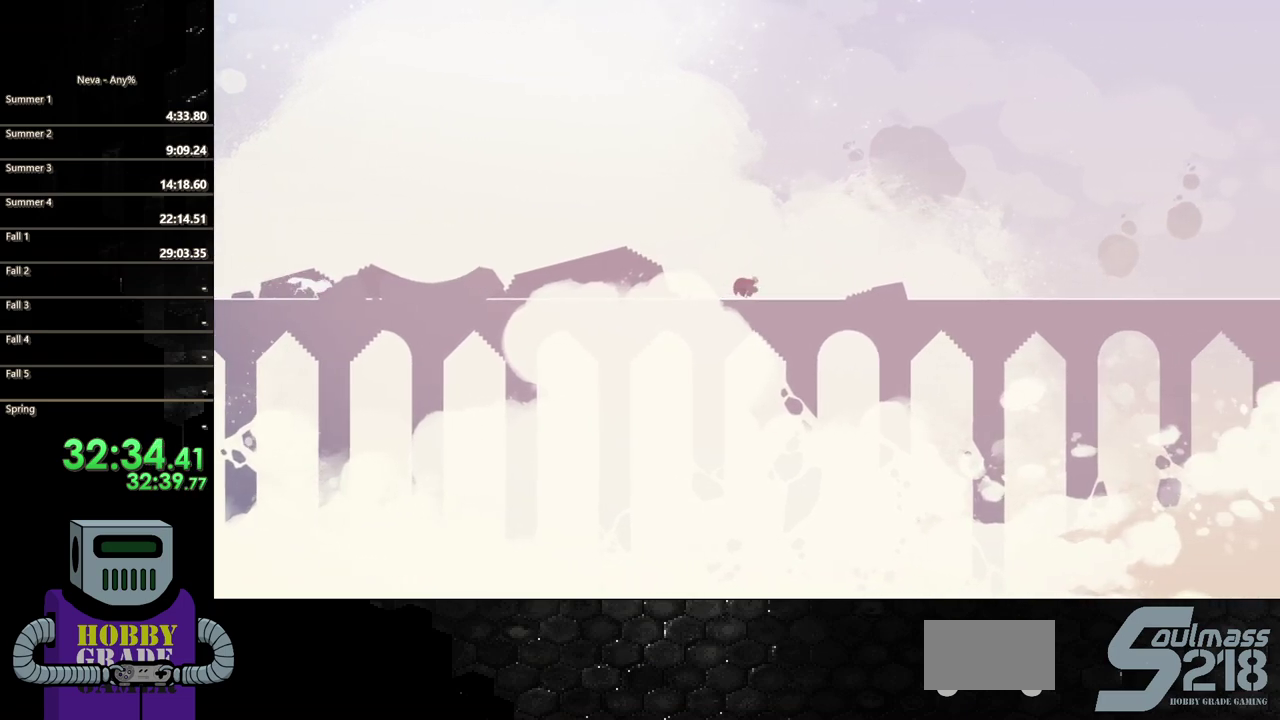
{"buttons": ["CIRCLE", "DPAD_RIGHT"], "events": [[50, "CIRCLE", "up"], [133, "CIRCLE", "down"], [217, "CIRCLE", "up"], [300, "CIRCLE", "down"], [400, "CIRCLE", "up"], [500, "CIRCLE", "down"]]}
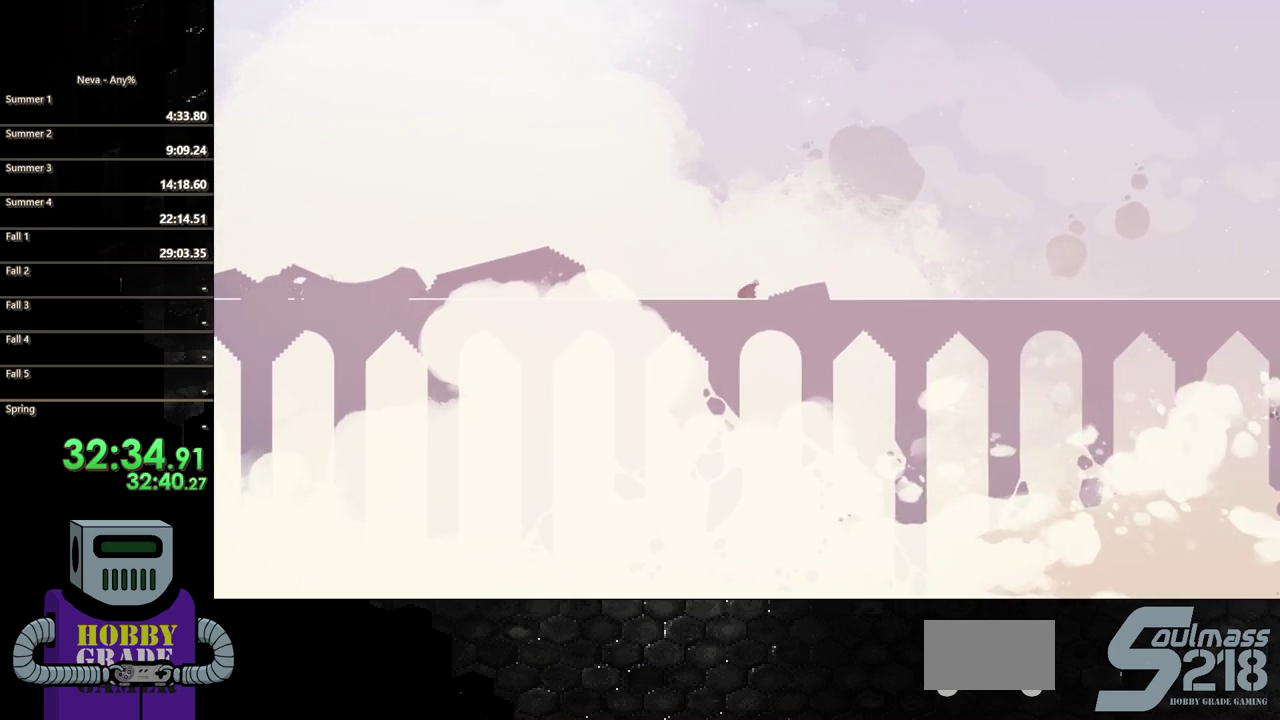
{"buttons": ["DPAD_RIGHT"], "events": [[83, "CIRCLE", "up"], [167, "CIRCLE", "down"], [267, "CIRCLE", "up"], [333, "CIRCLE", "down"], [417, "CIRCLE", "up"]]}
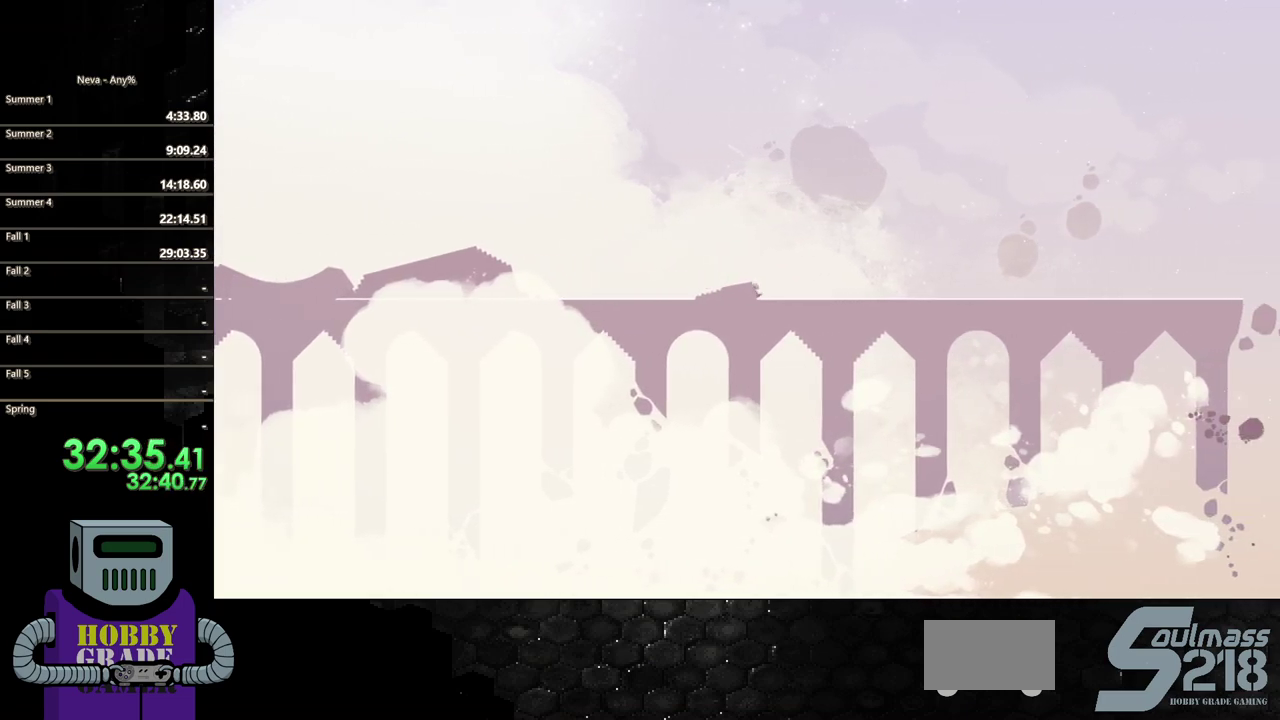
{"buttons": ["DPAD_RIGHT"], "events": [[17, "CIRCLE", "down"], [117, "CIRCLE", "up"], [200, "CIRCLE", "down"], [283, "CIRCLE", "up"], [367, "CIRCLE", "down"], [467, "CIRCLE", "up"]]}
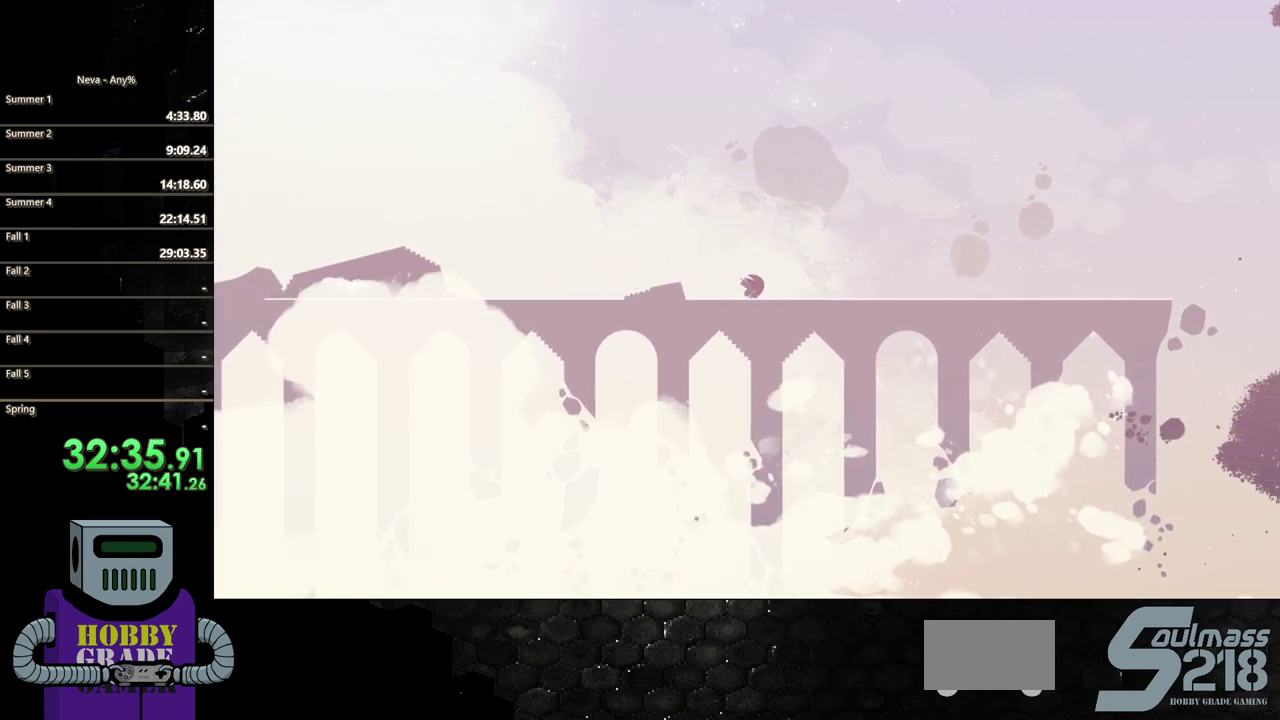
{"buttons": ["DPAD_RIGHT"], "events": [[50, "CIRCLE", "down"], [150, "CIRCLE", "up"], [233, "CIRCLE", "down"], [317, "CIRCLE", "up"], [417, "CIRCLE", "down"], [500, "CIRCLE", "up"]]}
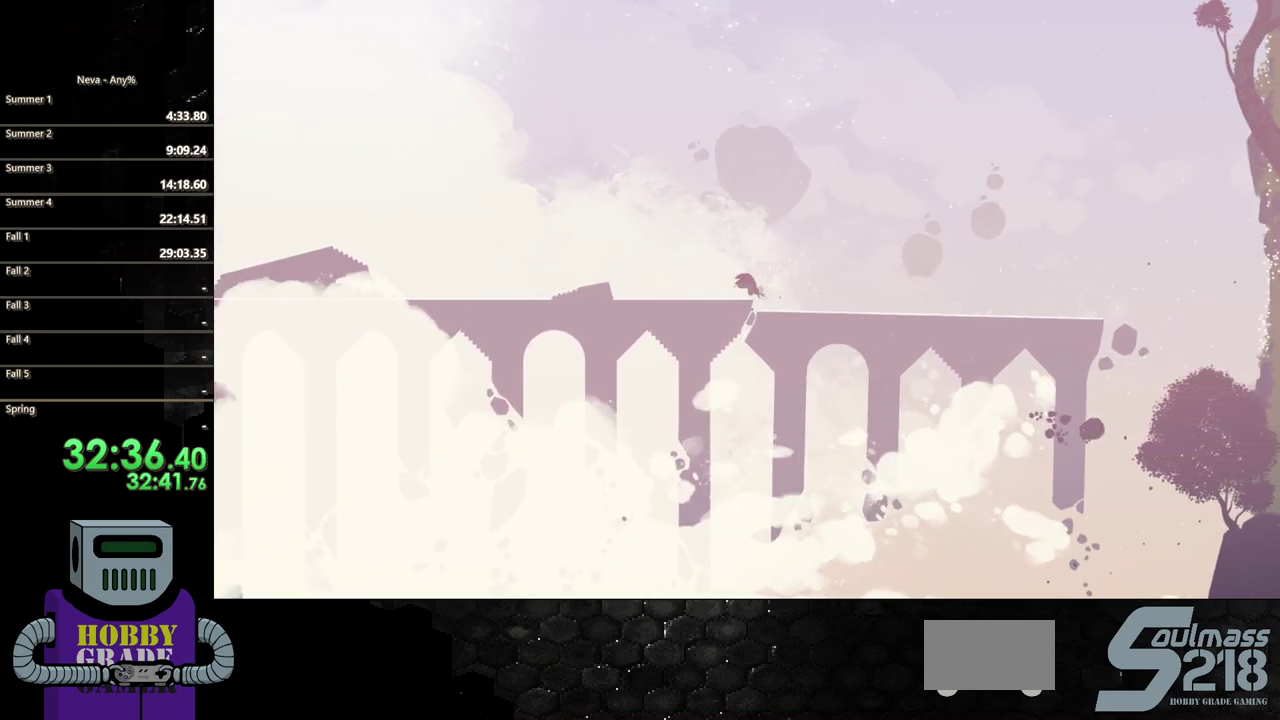
{"buttons": ["CIRCLE", "DPAD_RIGHT"], "events": [[217, "CIRCLE", "down"], [317, "CIRCLE", "up"], [417, "CIRCLE", "down"]]}
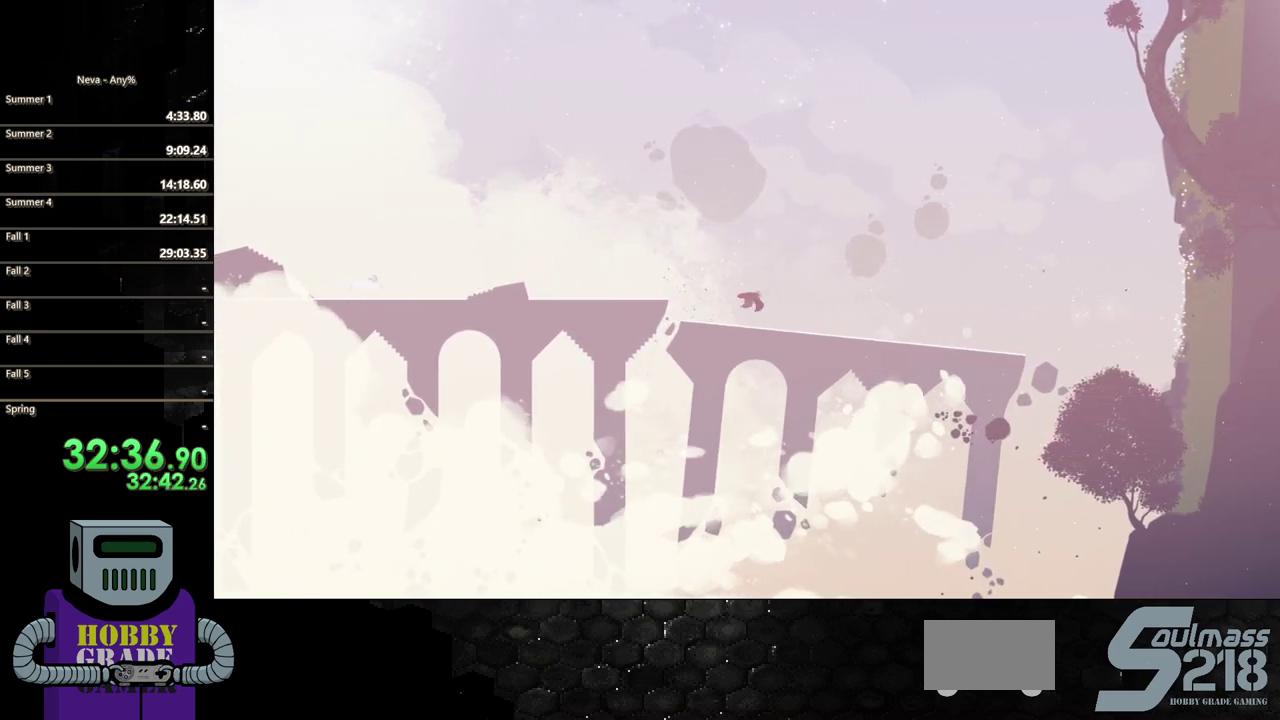
{"buttons": ["DPAD_RIGHT"], "events": [[17, "CIRCLE", "up"], [83, "CIRCLE", "down"], [217, "CIRCLE", "up"], [300, "CIRCLE", "down"], [383, "CIRCLE", "up"]]}
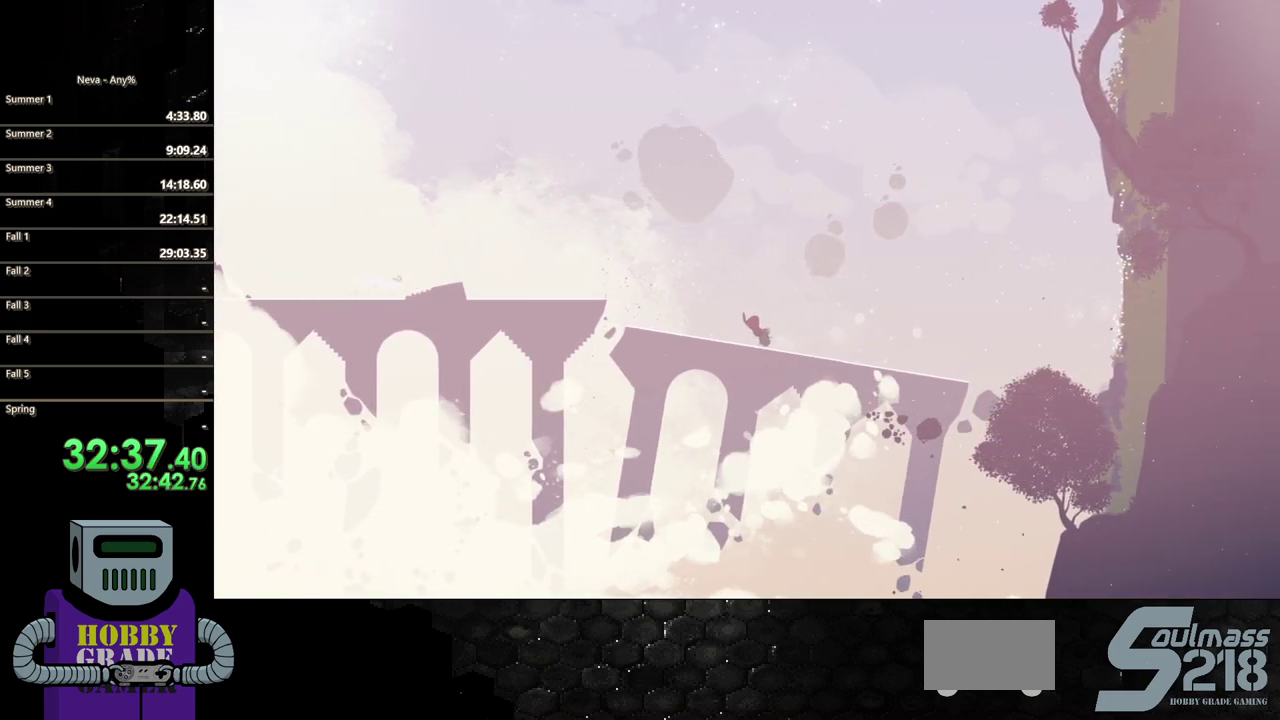
{"buttons": ["DPAD_RIGHT"], "events": [[33, "CIRCLE", "down"], [117, "CIRCLE", "up"], [200, "CIRCLE", "down"], [283, "CIRCLE", "up"], [383, "CIRCLE", "down"], [483, "CIRCLE", "up"]]}
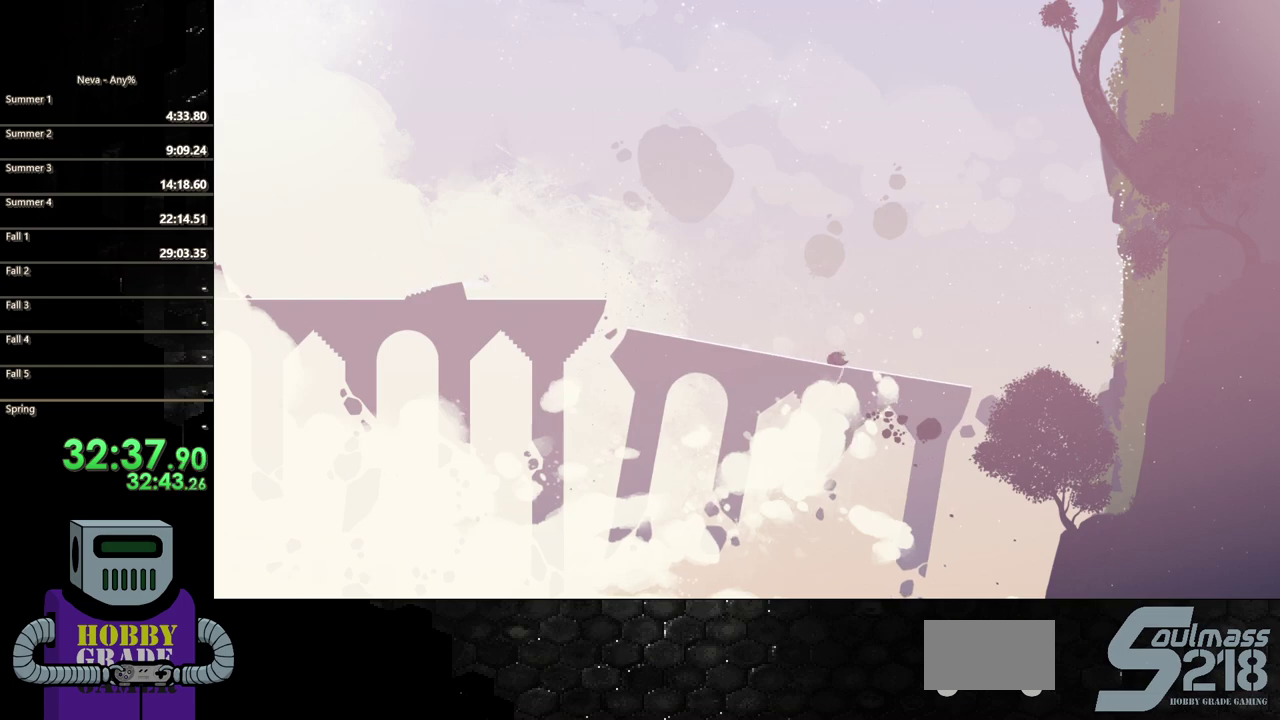
{"buttons": ["CIRCLE", "DPAD_RIGHT"], "events": [[67, "CIRCLE", "down"], [183, "CIRCLE", "up"], [283, "CIRCLE", "down"], [383, "CIRCLE", "up"], [467, "CIRCLE", "down"]]}
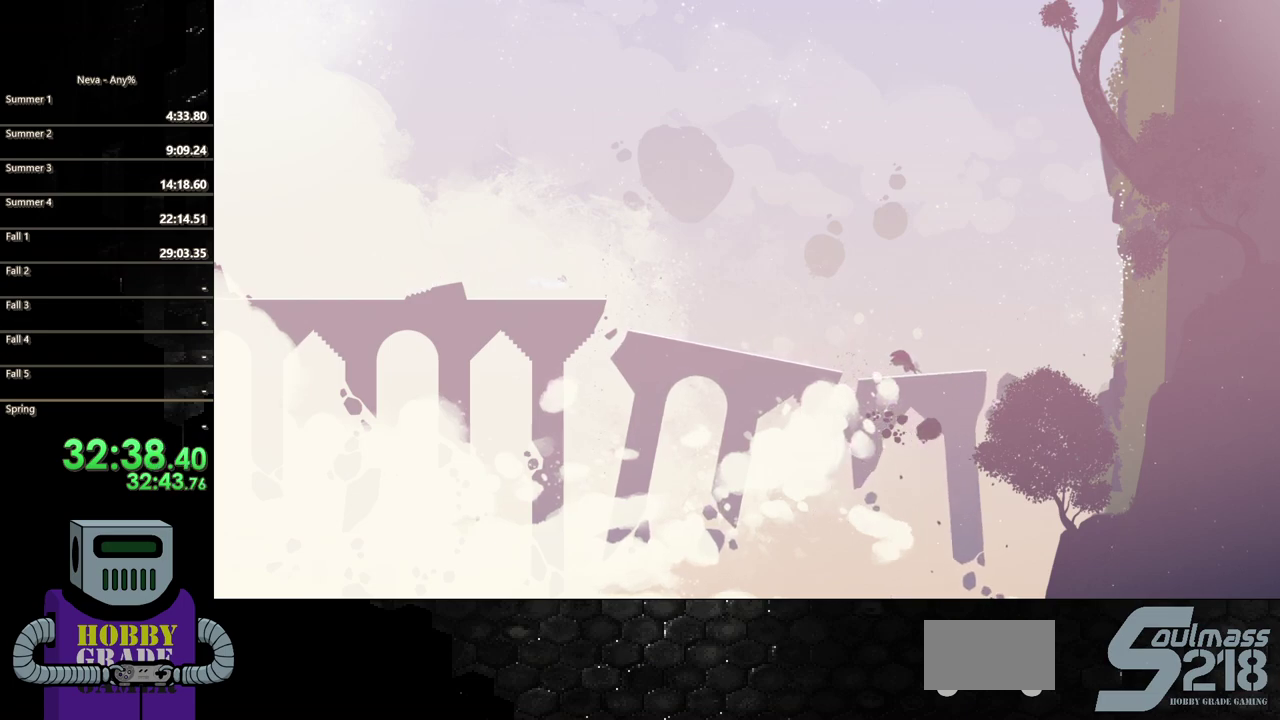
{"buttons": ["DPAD_RIGHT"], "events": [[50, "CIRCLE", "up"], [167, "CIRCLE", "down"], [400, "CIRCLE", "up"]]}
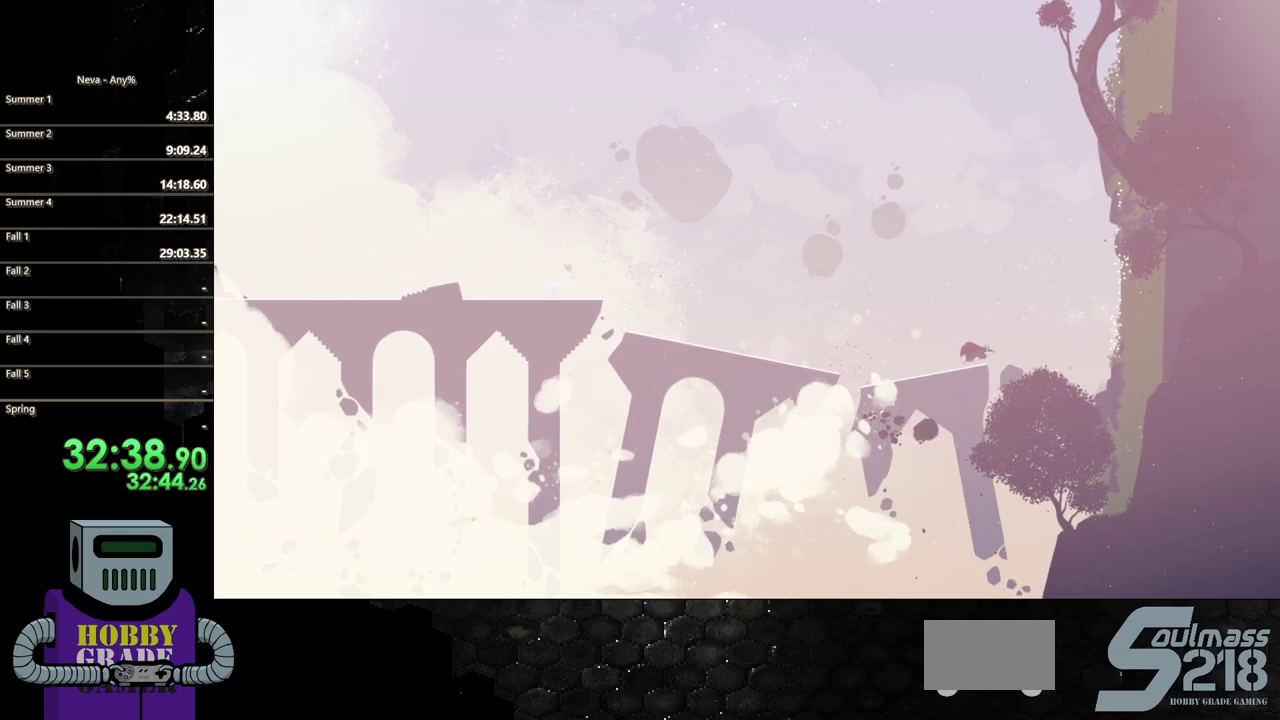
{"buttons": ["CROSS", "DPAD_RIGHT"], "events": [[100, "CROSS", "down"], [283, "CROSS", "up"], [367, "CROSS", "down"]]}
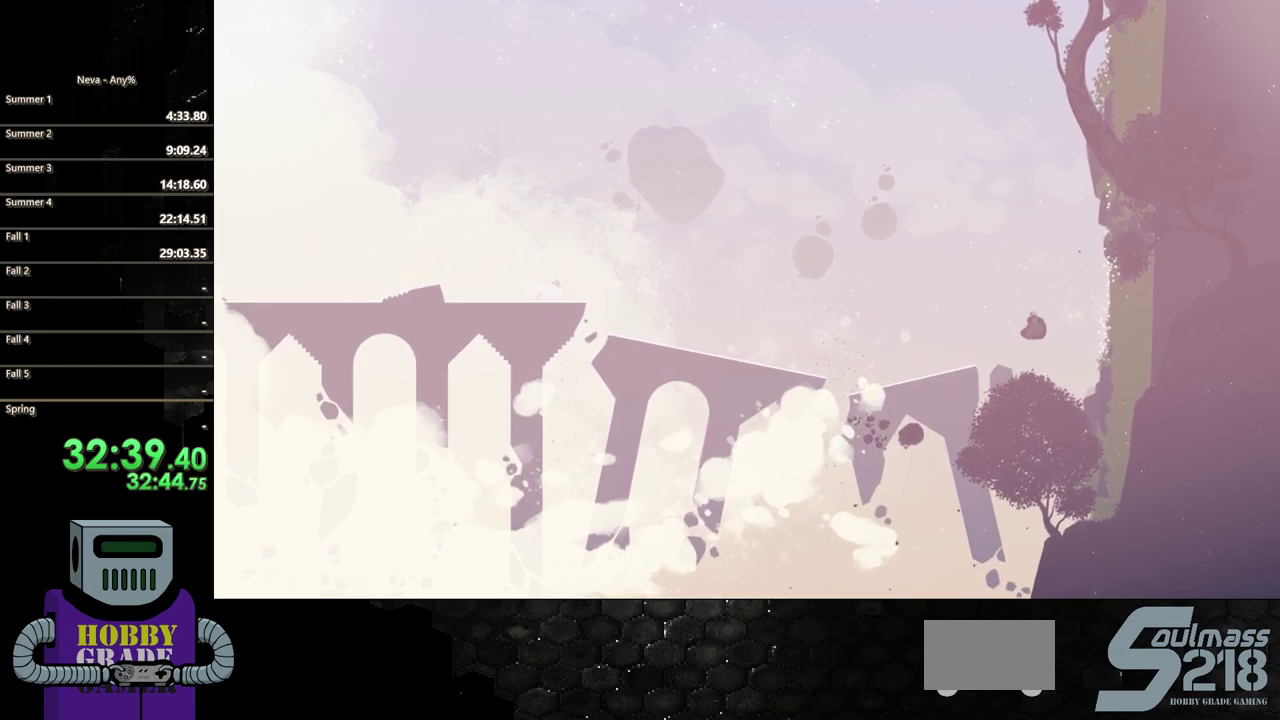
{"buttons": ["DPAD_RIGHT"], "events": [[117, "CROSS", "up"], [167, "CIRCLE", "down"], [483, "CIRCLE", "up"]]}
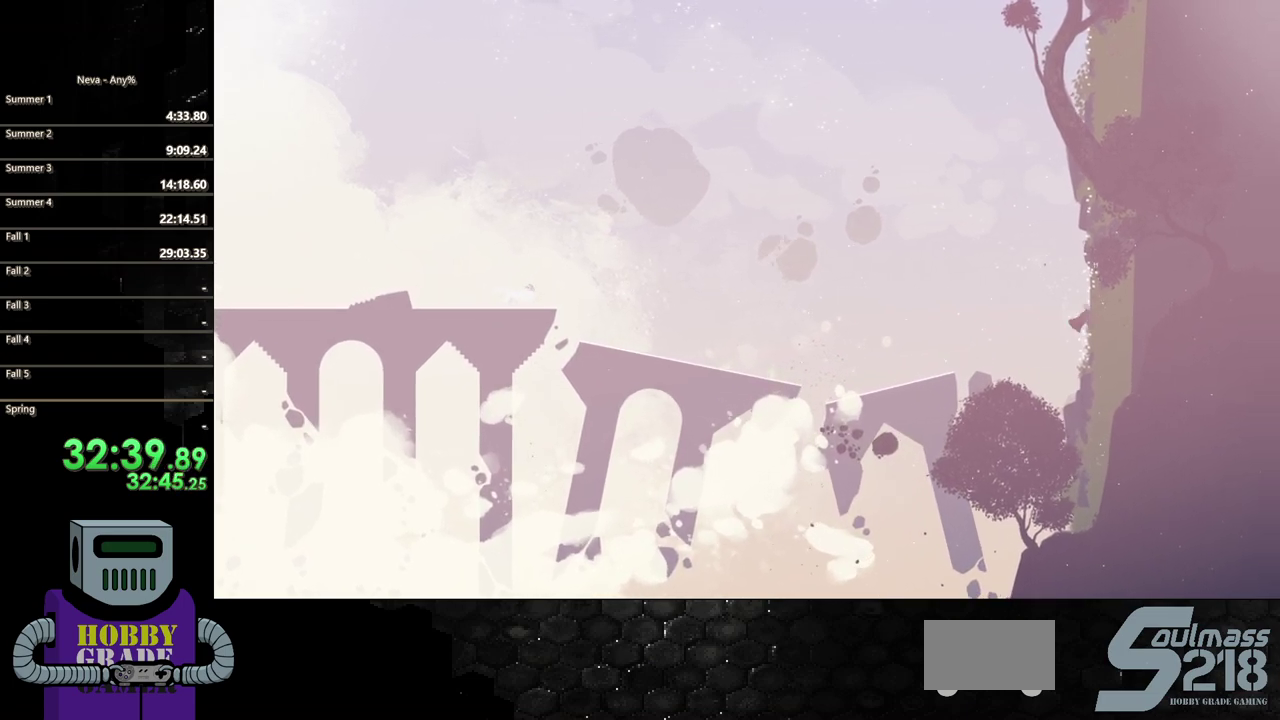
{"buttons": ["CROSS", "DPAD_UP"], "events": [[33, "DPAD_UP", "down"], [83, "DPAD_RIGHT", "up"], [400, "CROSS", "down"]]}
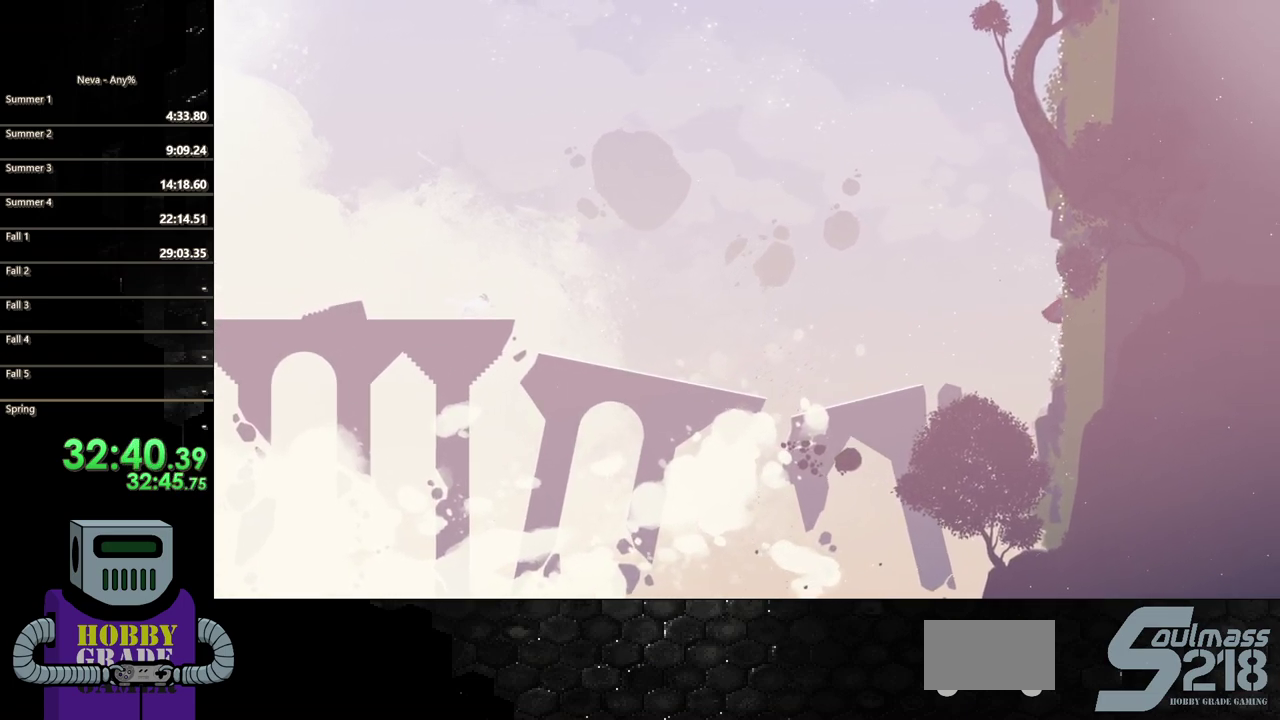
{"buttons": ["CROSS", "DPAD_UP"], "events": [[217, "CROSS", "up"], [300, "CROSS", "down"]]}
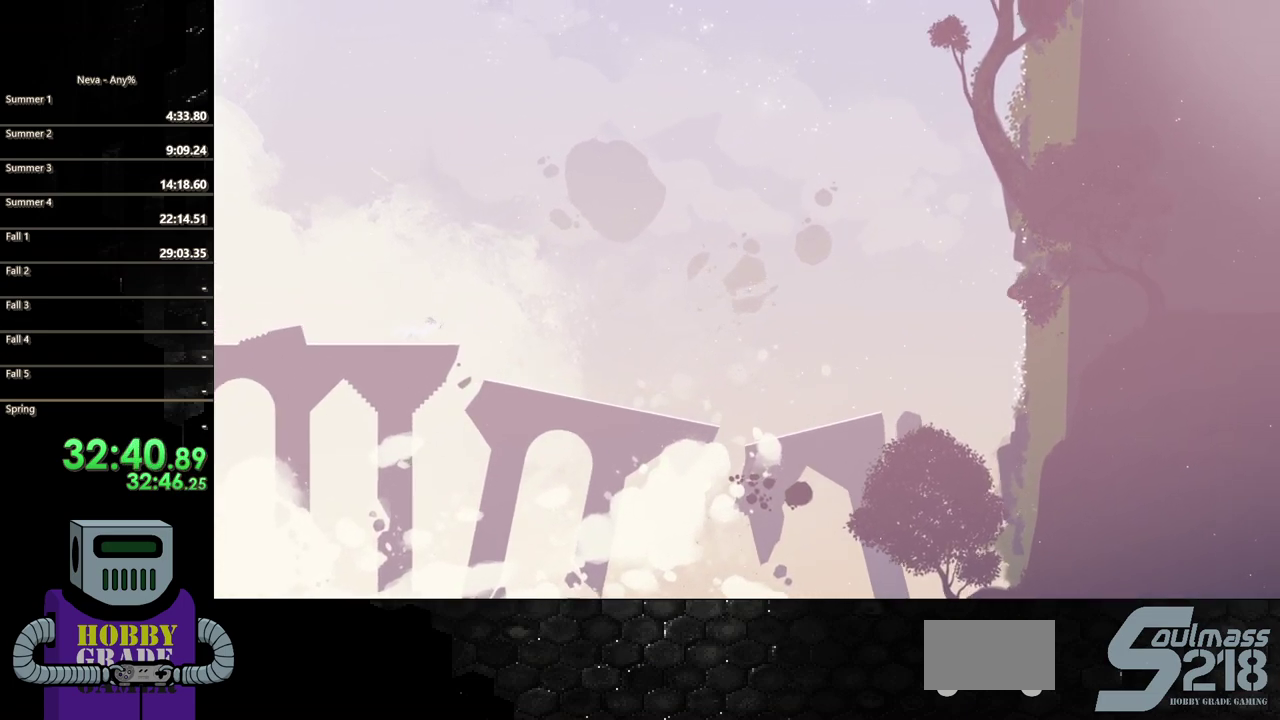
{"buttons": ["CROSS", "DPAD_UP"], "events": [[83, "DPAD_RIGHT", "down"], [117, "DPAD_UP", "up"], [183, "CROSS", "up"], [367, "CROSS", "down"], [383, "DPAD_UP", "down"], [467, "DPAD_RIGHT", "up"]]}
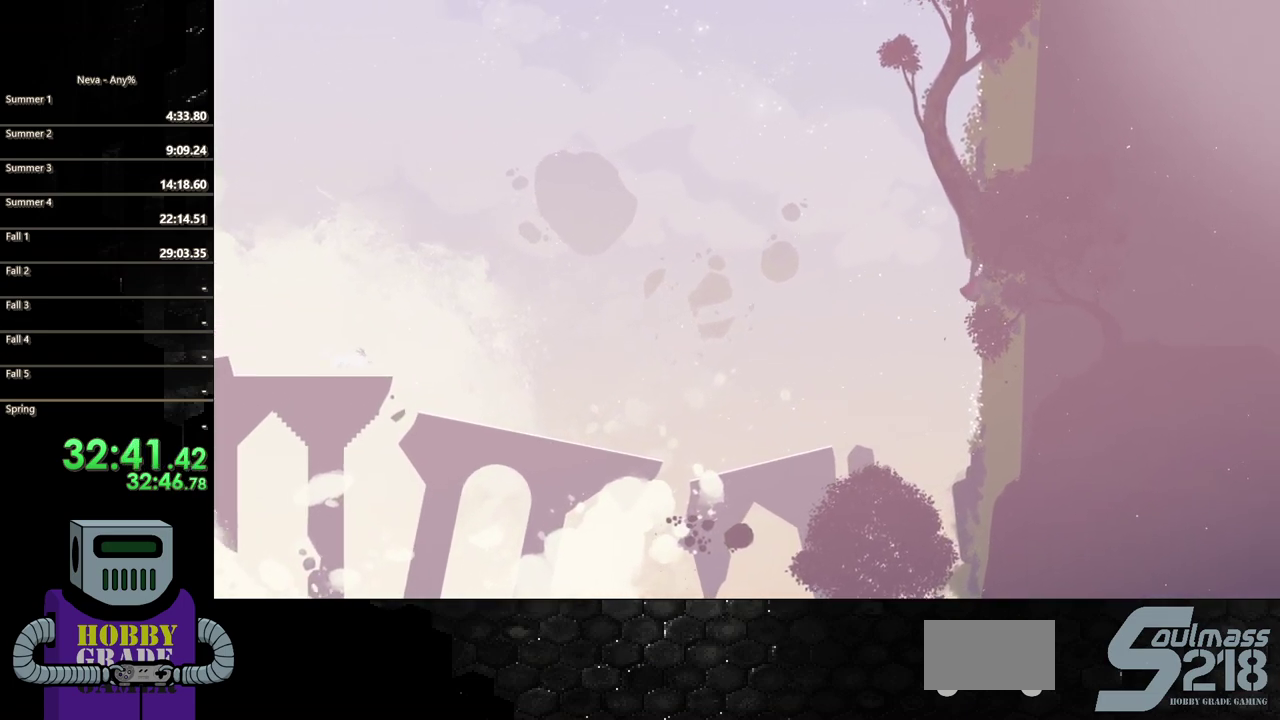
{"buttons": ["CROSS", "DPAD_RIGHT"], "events": [[17, "CROSS", "up"], [100, "CROSS", "down"], [383, "DPAD_RIGHT", "down"], [417, "DPAD_UP", "up"]]}
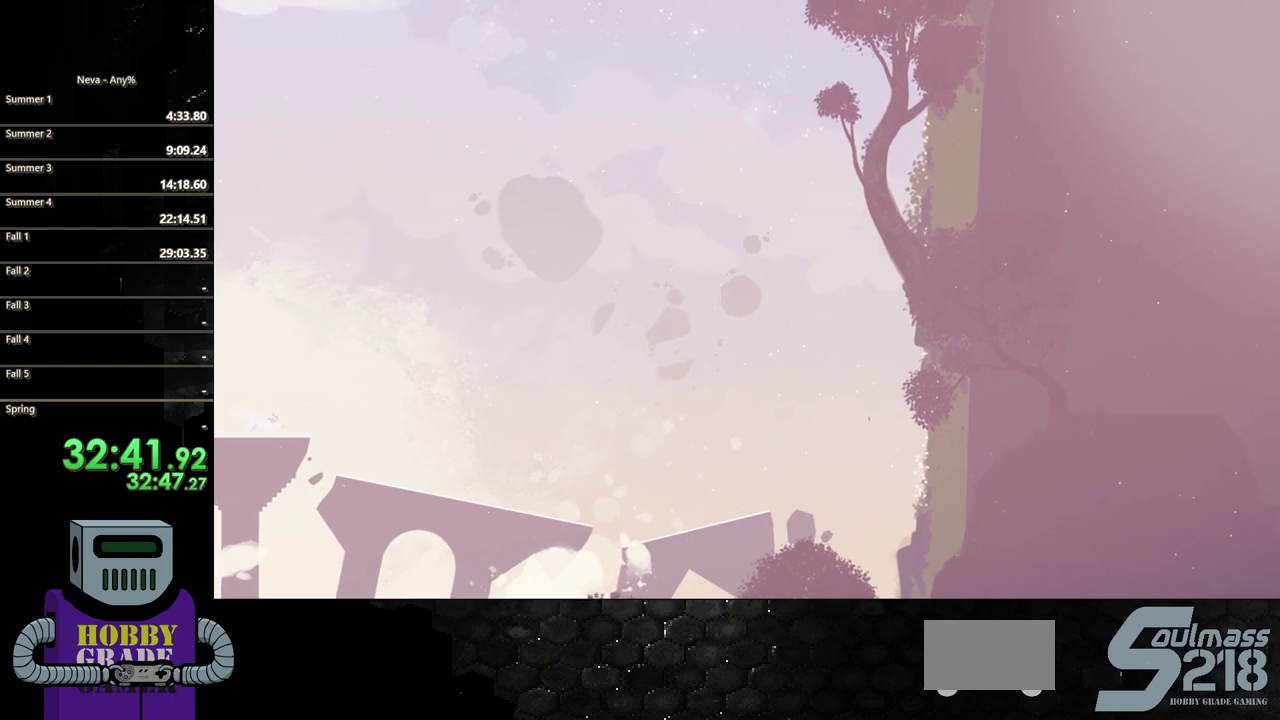
{"buttons": ["DPAD_UP", "DPAD_RIGHT"], "events": [[17, "CROSS", "up"], [133, "DPAD_UP", "down"], [200, "CROSS", "down"], [400, "CROSS", "up"]]}
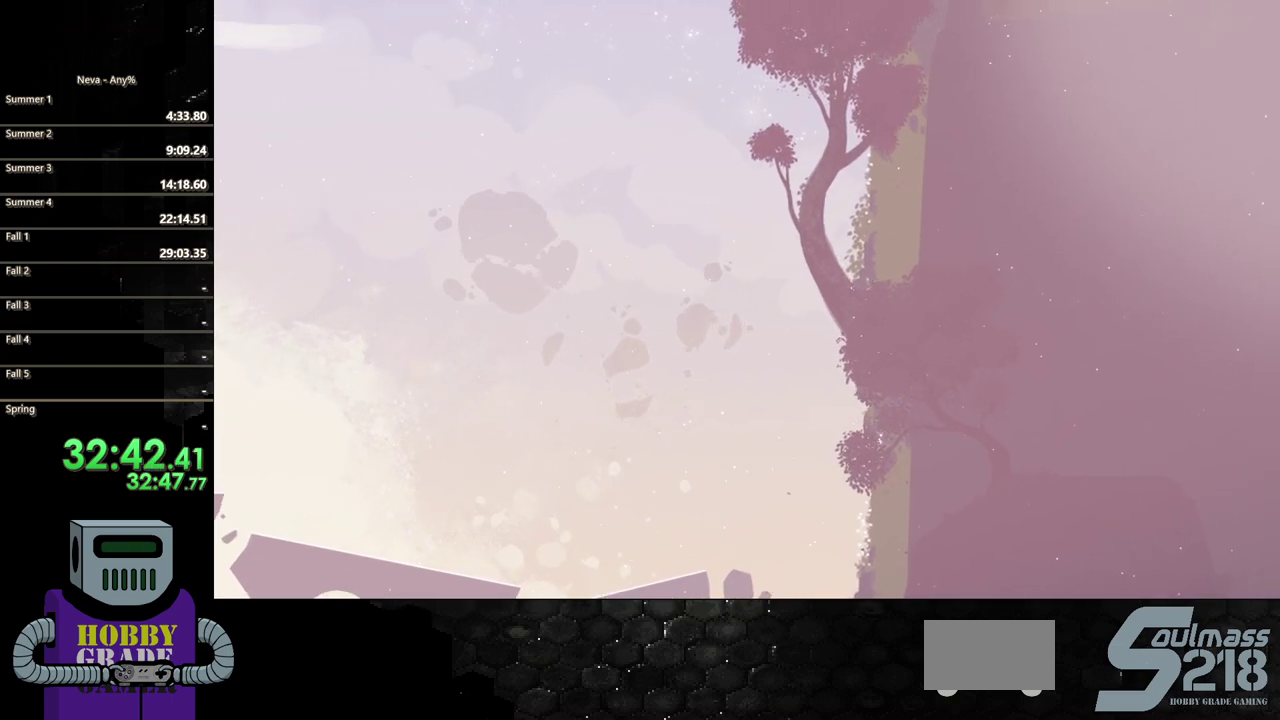
{"buttons": ["DPAD_UP", "DPAD_RIGHT"], "events": [[17, "CROSS", "down"], [33, "DPAD_RIGHT", "up"], [133, "DPAD_RIGHT", "down"], [300, "DPAD_UP", "up"], [367, "CROSS", "up"], [467, "DPAD_UP", "down"]]}
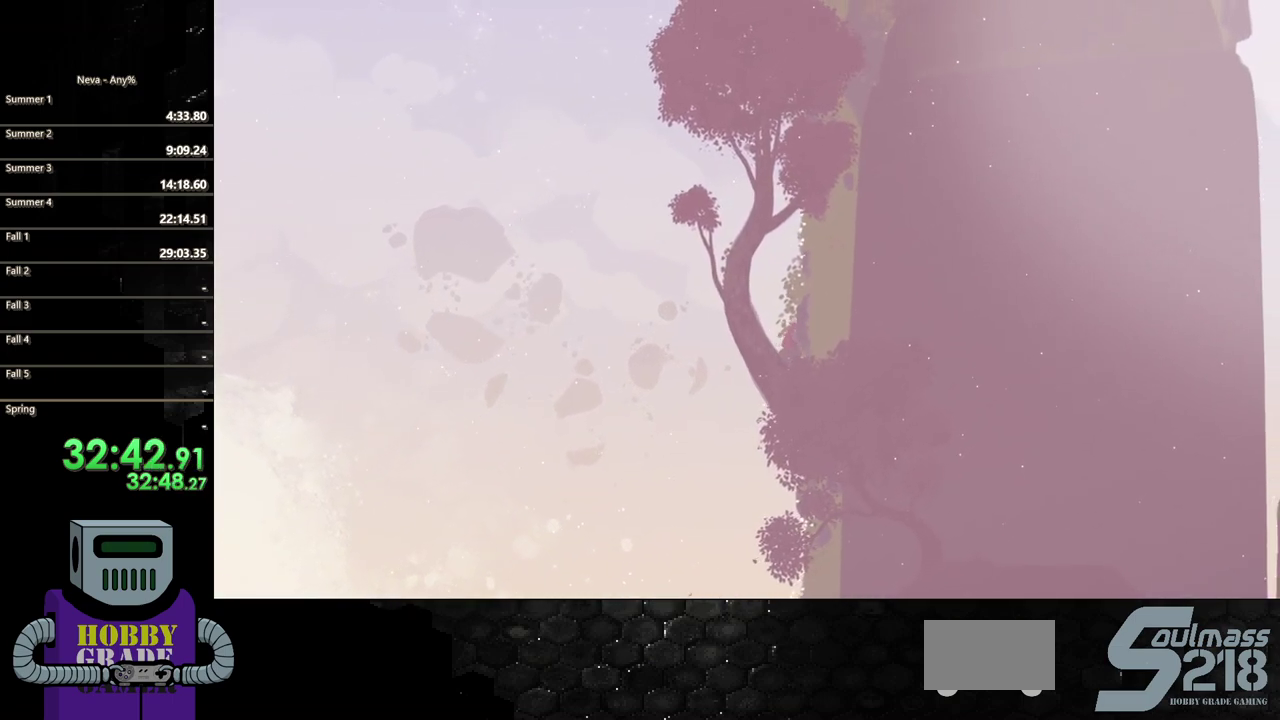
{"buttons": ["CROSS", "DPAD_UP"], "events": [[17, "CROSS", "down"], [67, "DPAD_RIGHT", "up"], [217, "CROSS", "up"], [300, "CROSS", "down"]]}
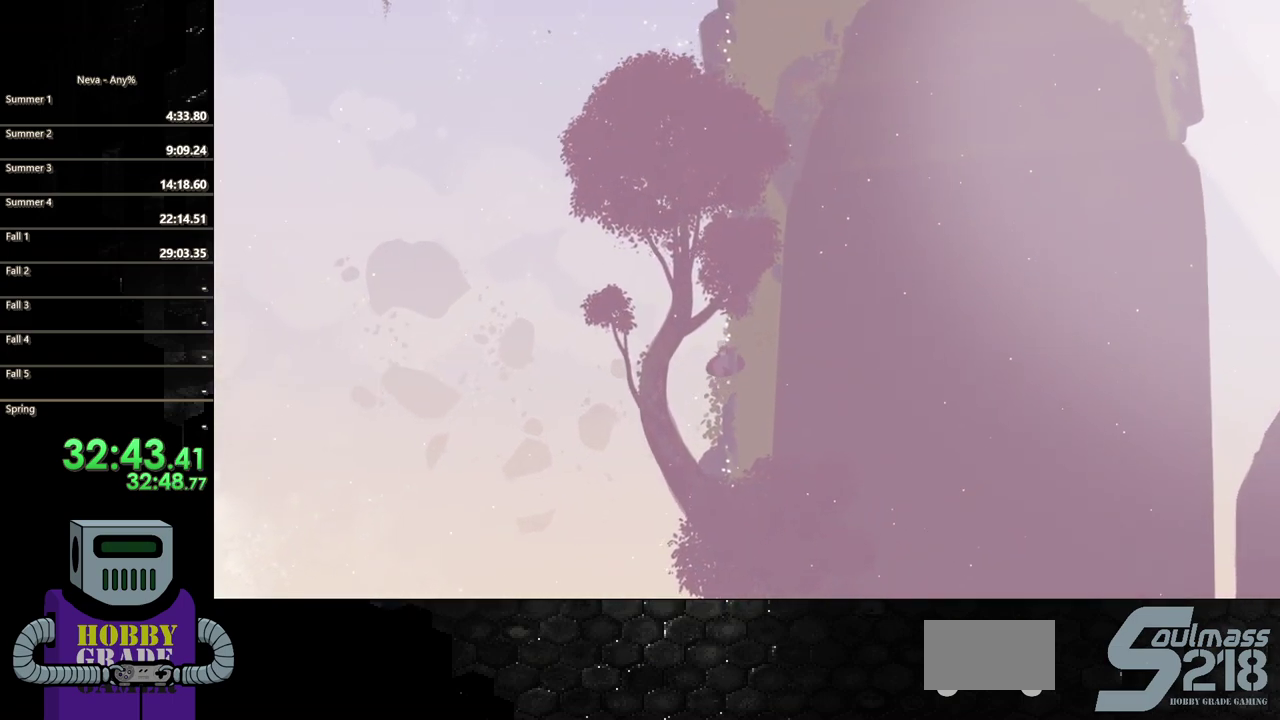
{"buttons": ["CROSS", "DPAD_UP"], "events": [[67, "DPAD_RIGHT", "down"], [83, "DPAD_UP", "up"], [183, "CROSS", "up"], [267, "DPAD_UP", "down"], [317, "CROSS", "down"], [367, "DPAD_RIGHT", "up"]]}
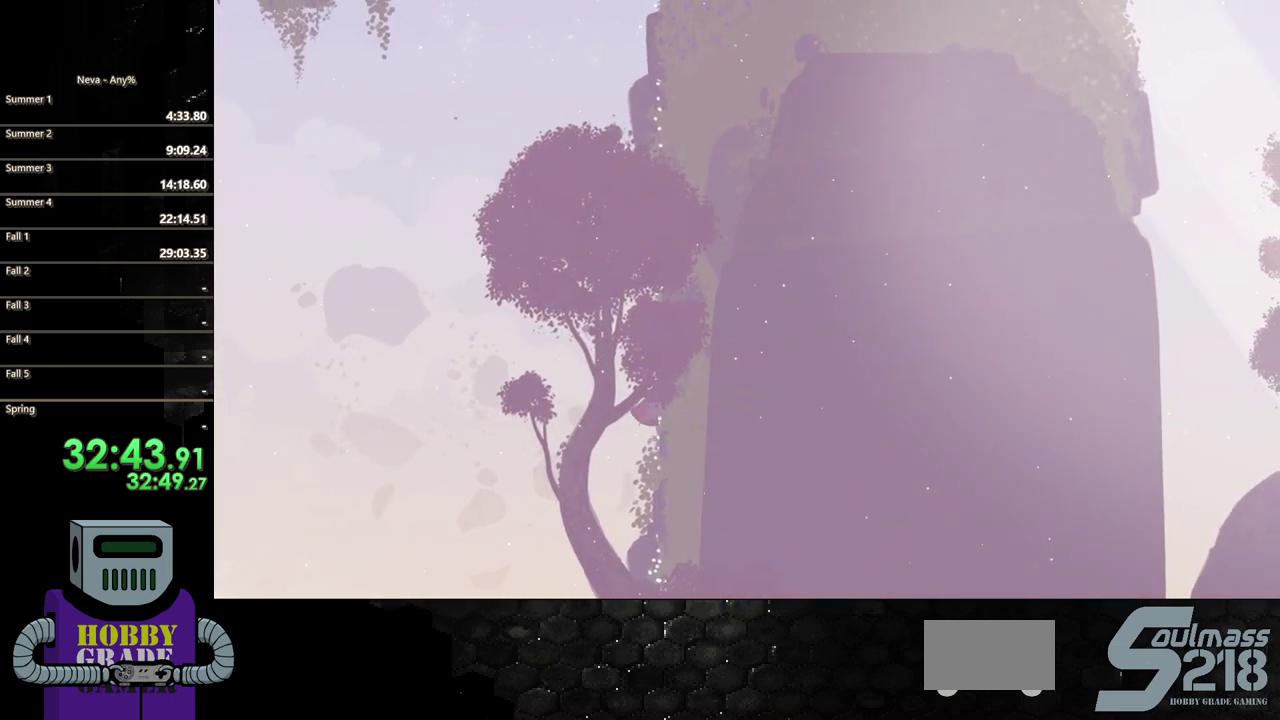
{"buttons": ["DPAD_RIGHT"], "events": [[17, "CROSS", "up"], [100, "CROSS", "down"], [383, "DPAD_RIGHT", "down"], [417, "DPAD_UP", "up"], [500, "CROSS", "up"]]}
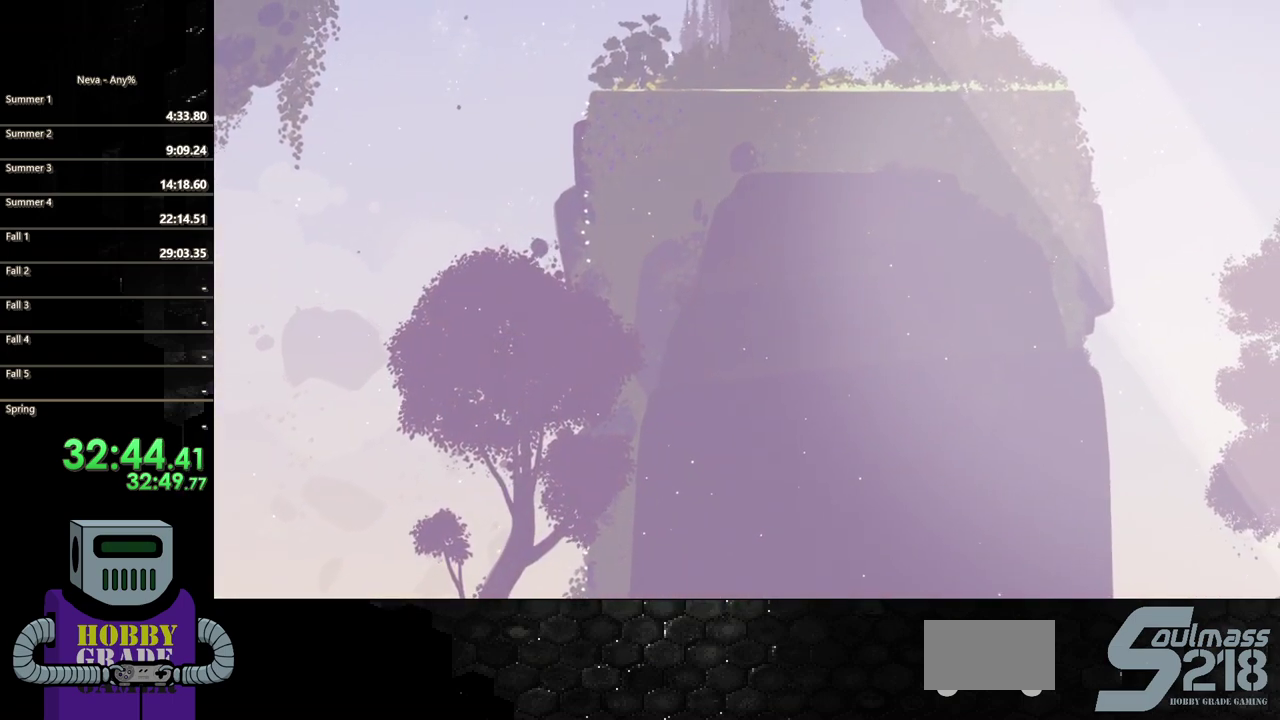
{"buttons": ["CROSS", "DPAD_UP"], "events": [[100, "DPAD_UP", "down"], [167, "CROSS", "down"], [167, "DPAD_RIGHT", "up"], [367, "CROSS", "up"], [417, "CROSS", "down"]]}
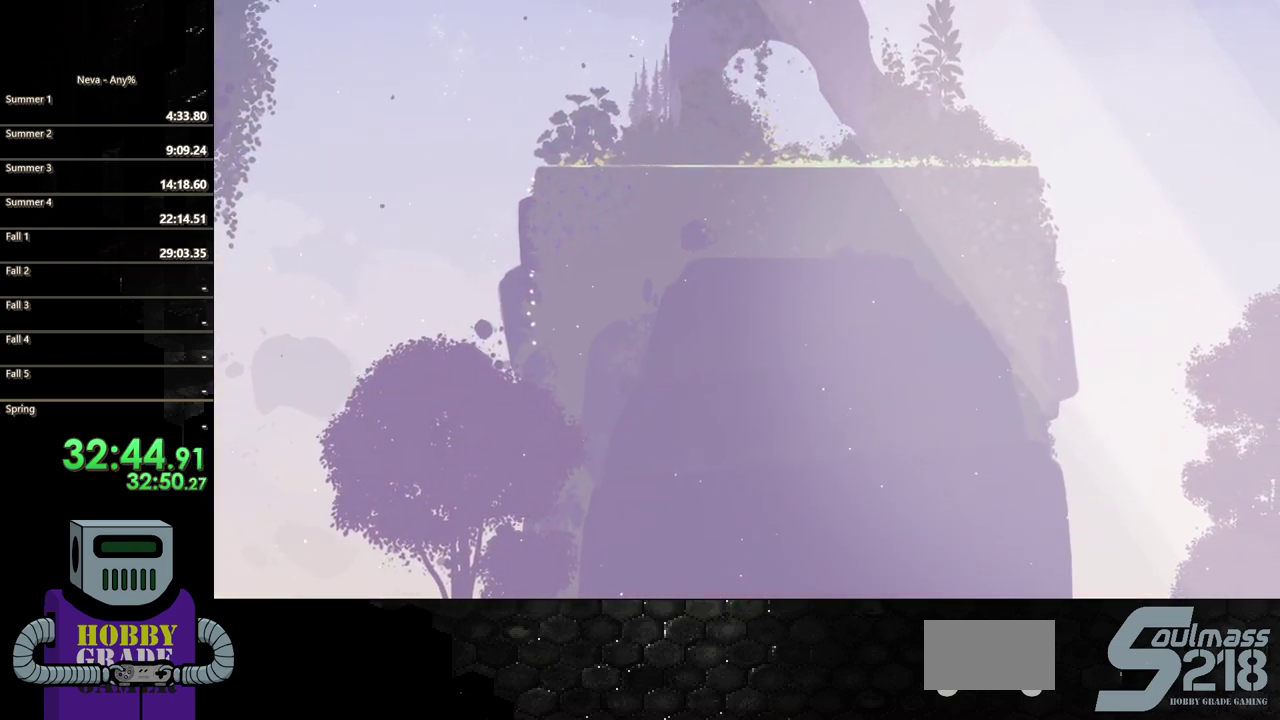
{"buttons": ["CROSS", "DPAD_UP"], "events": [[200, "DPAD_RIGHT", "down"], [267, "DPAD_UP", "up"], [333, "CROSS", "up"], [400, "DPAD_UP", "down"], [483, "CROSS", "down"], [500, "DPAD_RIGHT", "up"]]}
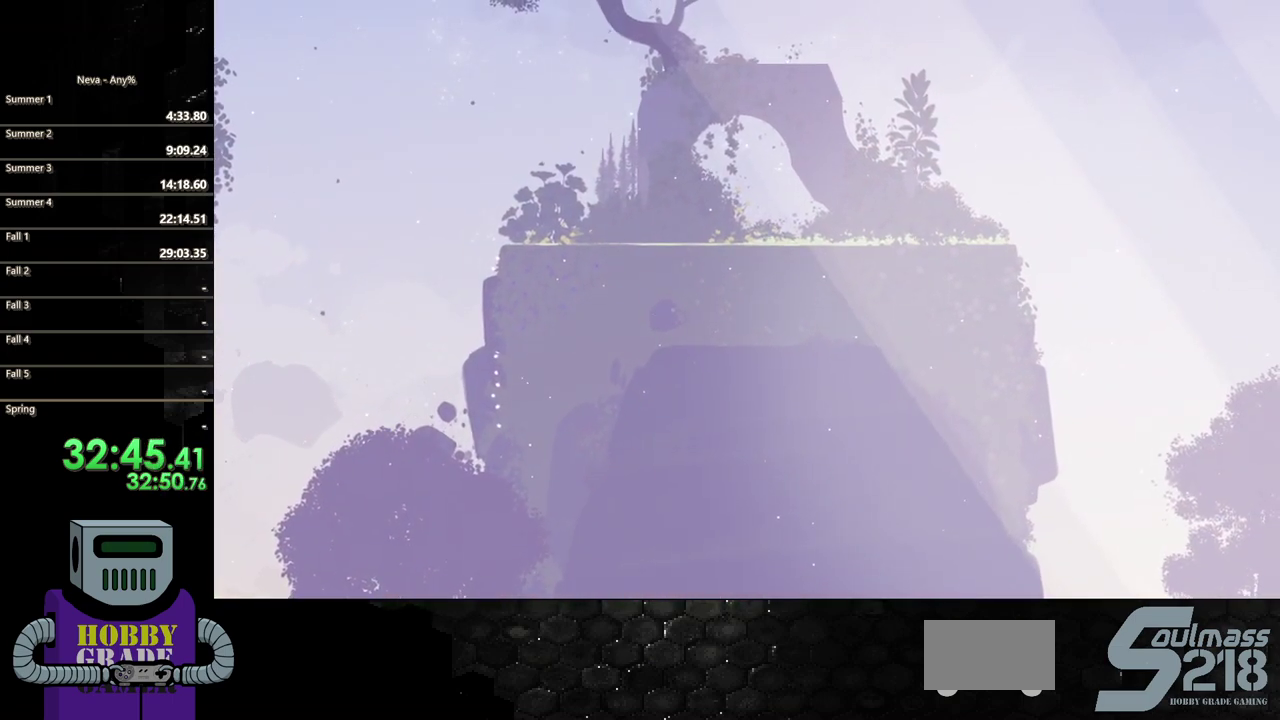
{"buttons": ["CROSS", "DPAD_UP"], "events": [[150, "CROSS", "up"], [283, "CROSS", "down"]]}